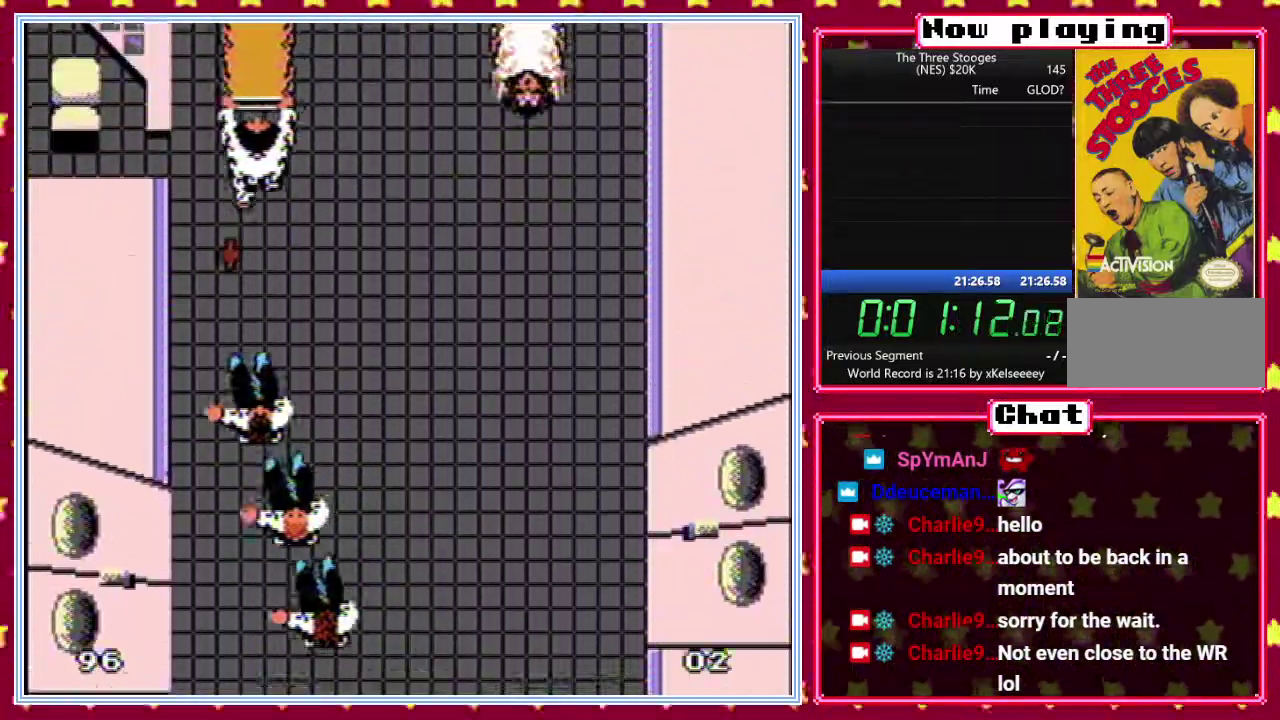
Gameplay with a controller (Nintendo layout); each line is a JSON object with the inputs held at the frame after it. "events" lists button and stick changes between this image and that frame as [ms after this image, input, new state], when the widget could be followed in between. Not read: L3 R3.
{"buttons": ["DPAD_RIGHT"], "events": [[200, "DPAD_LEFT", "up"], [483, "DPAD_RIGHT", "down"]]}
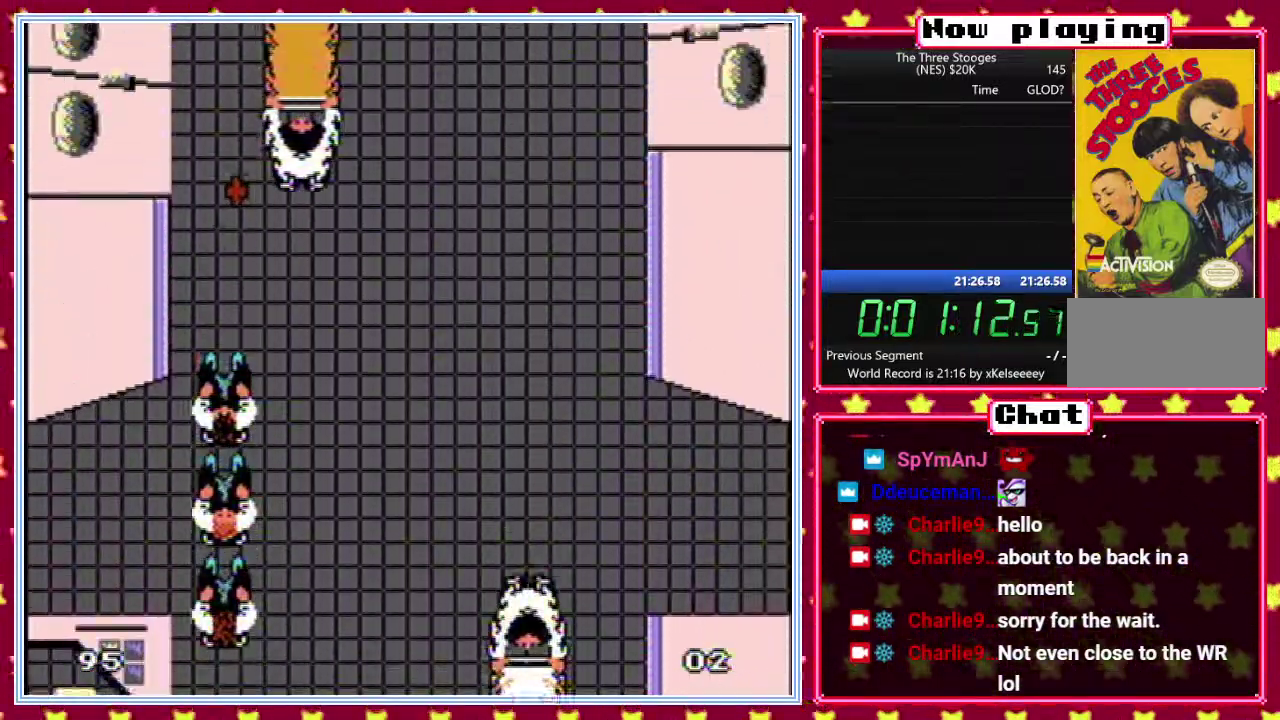
{"buttons": ["DPAD_RIGHT"], "events": [[83, "DPAD_RIGHT", "up"], [167, "DPAD_RIGHT", "down"], [233, "DPAD_RIGHT", "up"], [333, "DPAD_RIGHT", "down"], [383, "DPAD_RIGHT", "up"], [483, "DPAD_RIGHT", "down"]]}
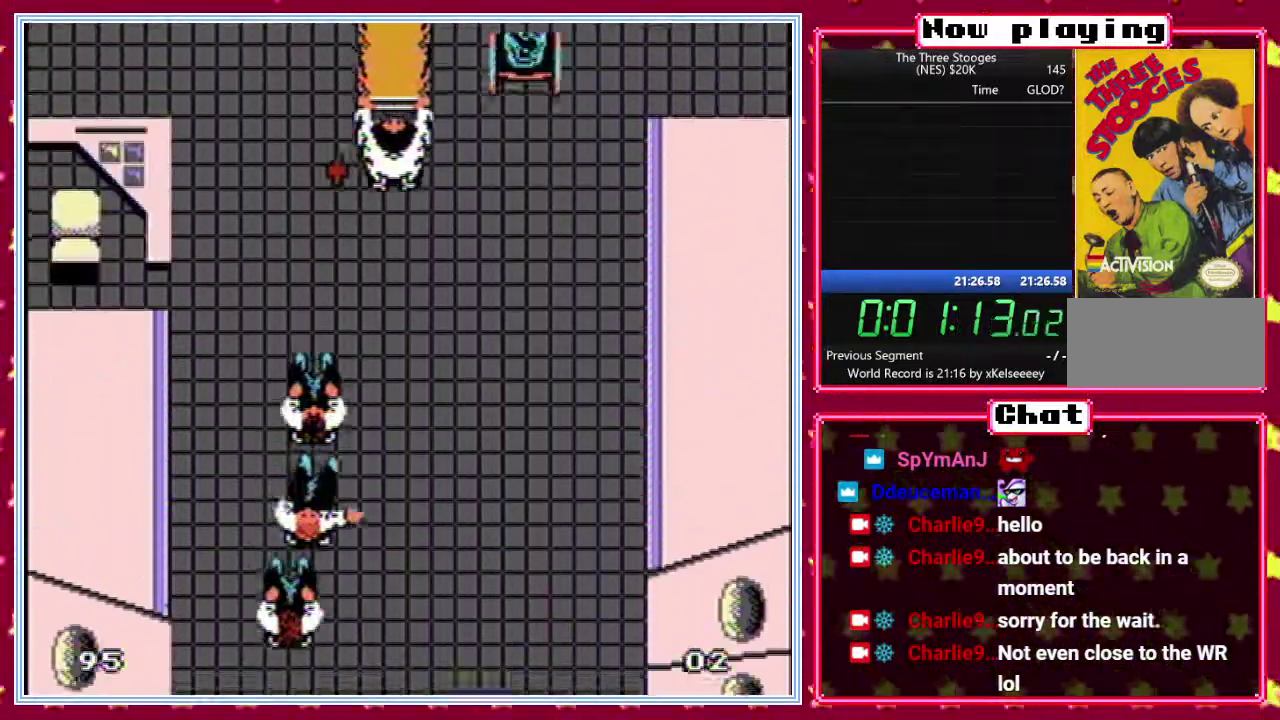
{"buttons": [], "events": [[50, "DPAD_RIGHT", "up"], [150, "DPAD_RIGHT", "down"], [217, "DPAD_RIGHT", "up"], [283, "DPAD_RIGHT", "down"], [367, "DPAD_RIGHT", "up"]]}
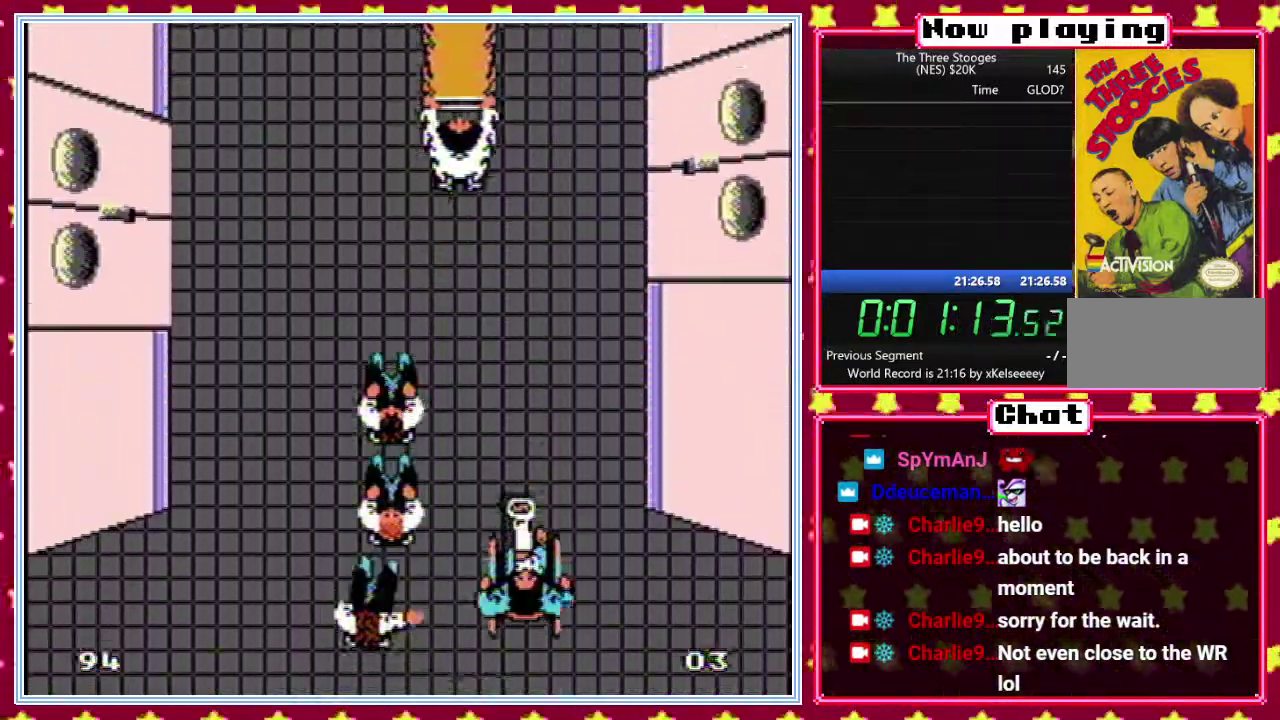
{"buttons": ["DPAD_RIGHT"], "events": [[200, "DPAD_RIGHT", "down"], [300, "DPAD_RIGHT", "up"], [383, "DPAD_RIGHT", "down"]]}
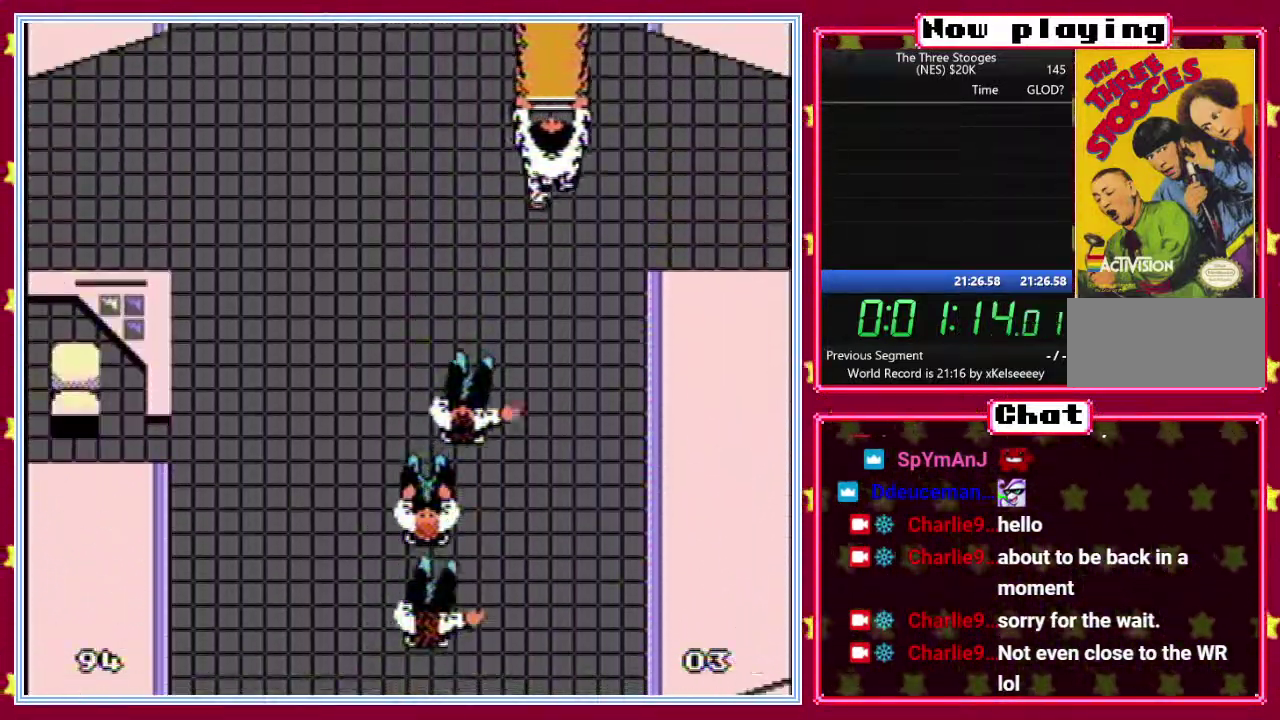
{"buttons": [], "events": [[483, "DPAD_RIGHT", "up"]]}
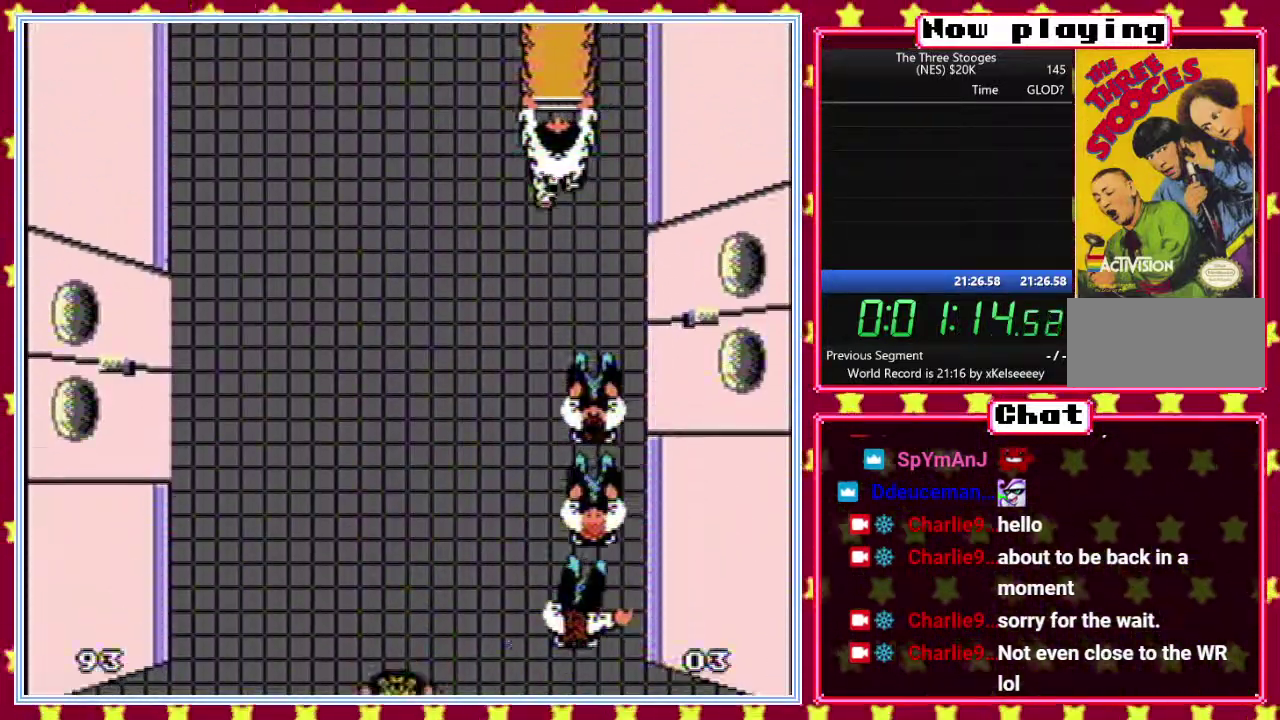
{"buttons": ["DPAD_LEFT"], "events": [[133, "DPAD_LEFT", "down"], [217, "DPAD_LEFT", "up"], [283, "DPAD_LEFT", "down"], [367, "DPAD_LEFT", "up"], [450, "DPAD_LEFT", "down"]]}
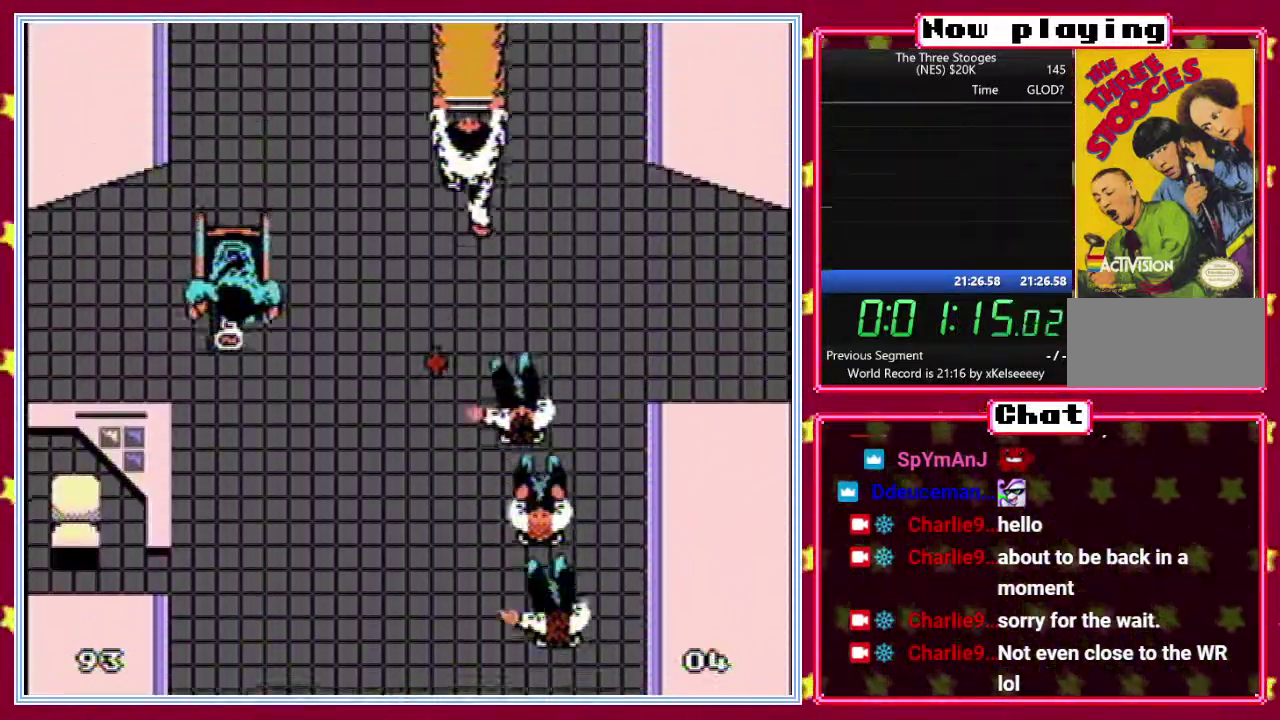
{"buttons": [], "events": [[17, "DPAD_LEFT", "up"], [117, "DPAD_LEFT", "down"], [183, "DPAD_LEFT", "up"], [267, "DPAD_LEFT", "down"], [333, "DPAD_LEFT", "up"], [417, "DPAD_LEFT", "down"], [483, "DPAD_LEFT", "up"]]}
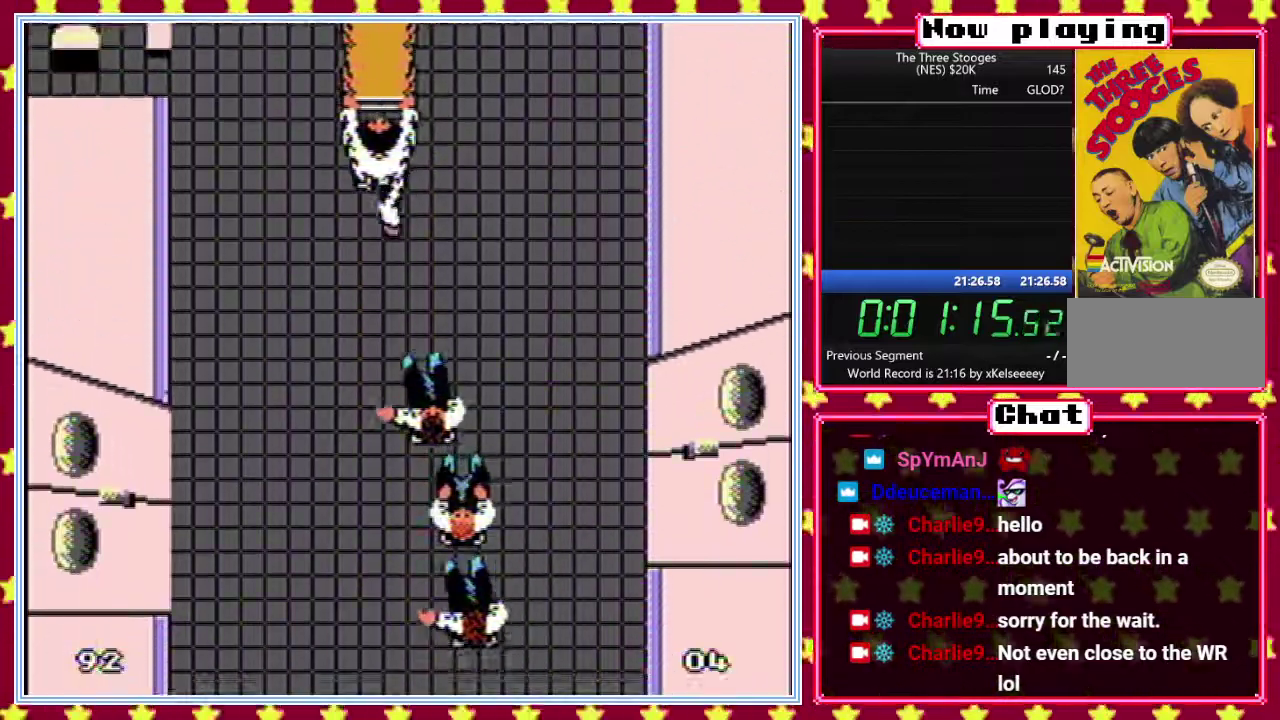
{"buttons": ["DPAD_LEFT"], "events": [[67, "DPAD_LEFT", "down"], [133, "DPAD_LEFT", "up"], [217, "DPAD_LEFT", "down"], [283, "DPAD_LEFT", "up"], [367, "DPAD_LEFT", "down"]]}
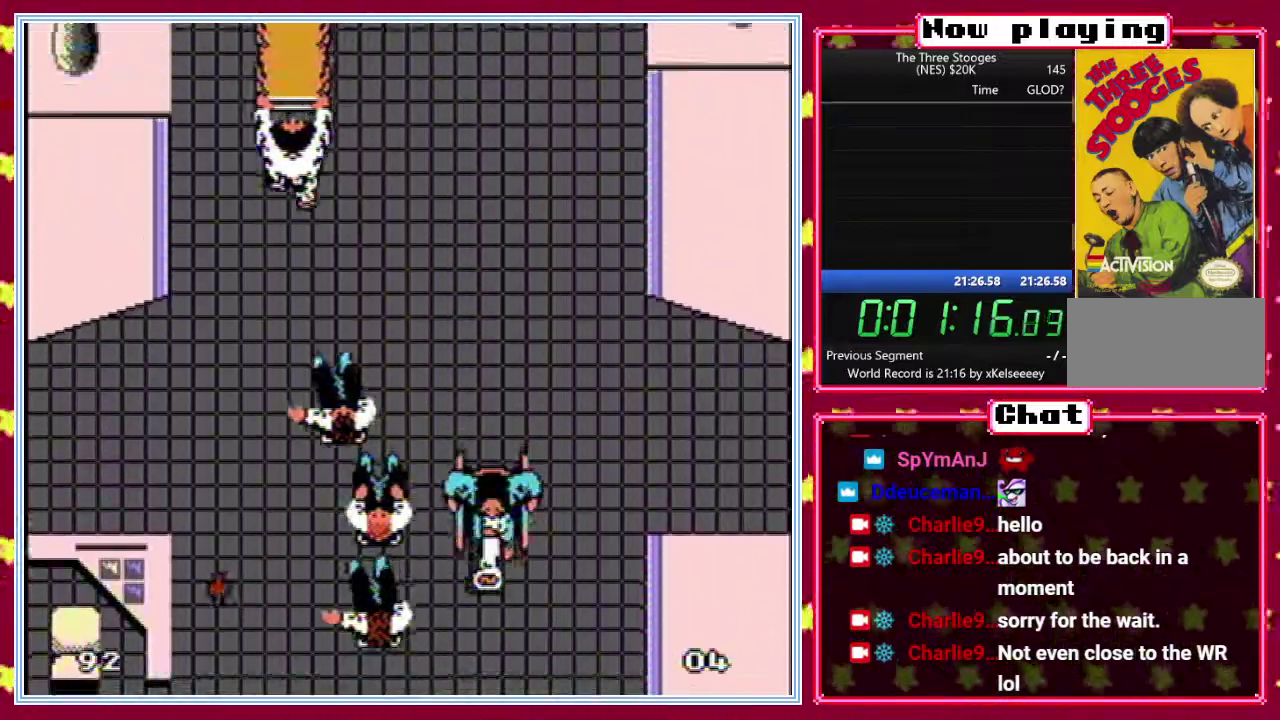
{"buttons": [], "events": [[417, "DPAD_LEFT", "up"]]}
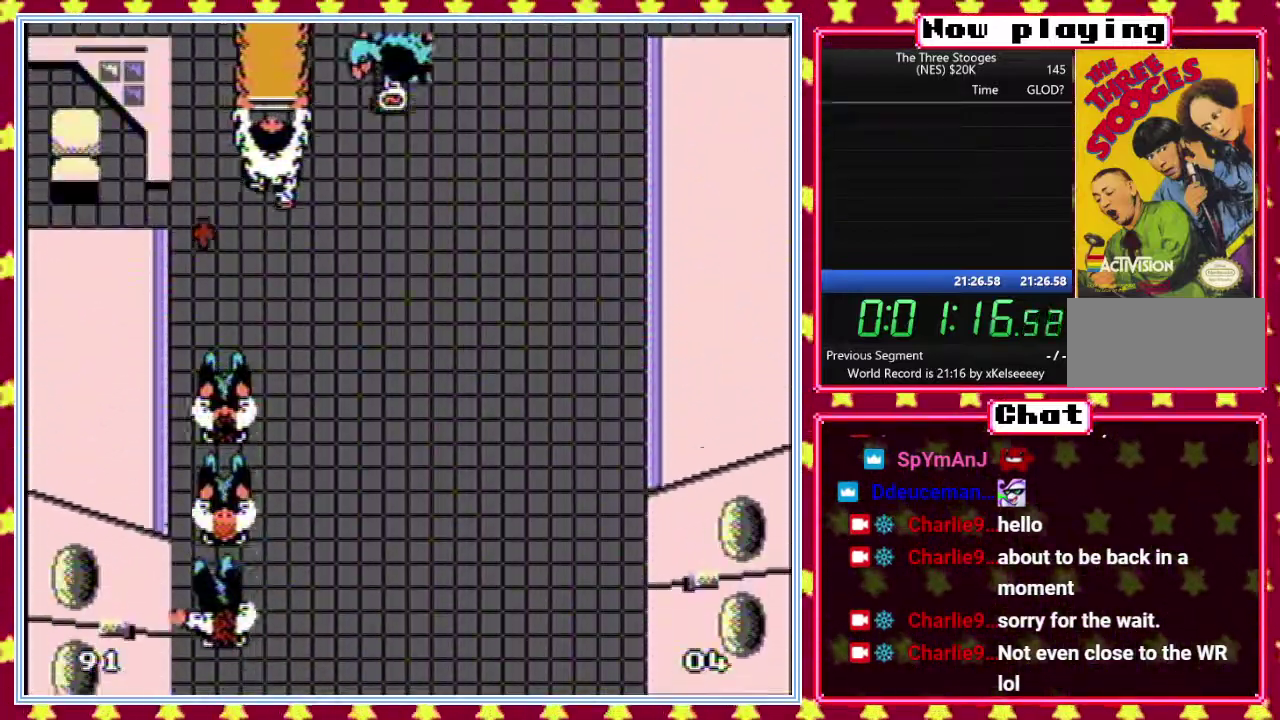
{"buttons": ["DPAD_RIGHT"], "events": [[267, "DPAD_RIGHT", "down"], [333, "DPAD_RIGHT", "up"], [483, "DPAD_RIGHT", "down"]]}
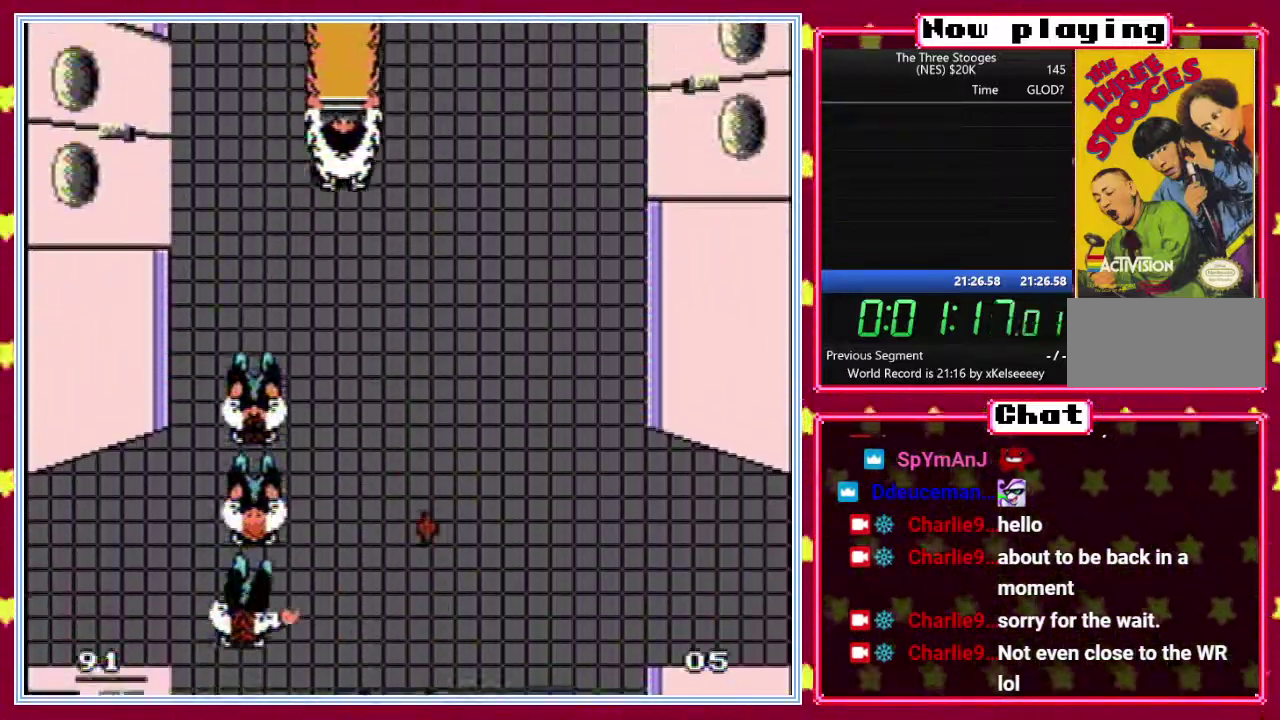
{"buttons": ["DPAD_RIGHT"], "events": [[100, "DPAD_RIGHT", "up"], [167, "DPAD_RIGHT", "down"], [250, "DPAD_RIGHT", "up"], [317, "DPAD_RIGHT", "down"], [417, "DPAD_RIGHT", "up"], [483, "DPAD_RIGHT", "down"]]}
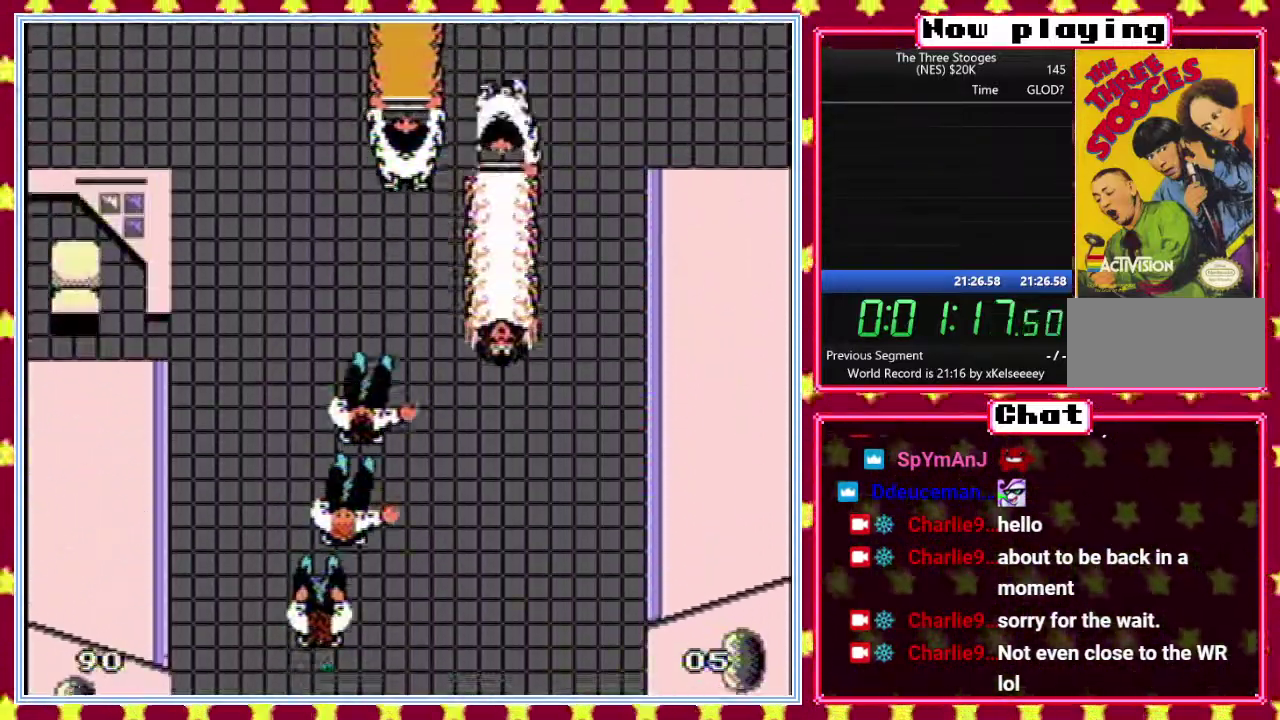
{"buttons": ["DPAD_RIGHT"], "events": [[50, "DPAD_RIGHT", "up"], [450, "DPAD_RIGHT", "down"]]}
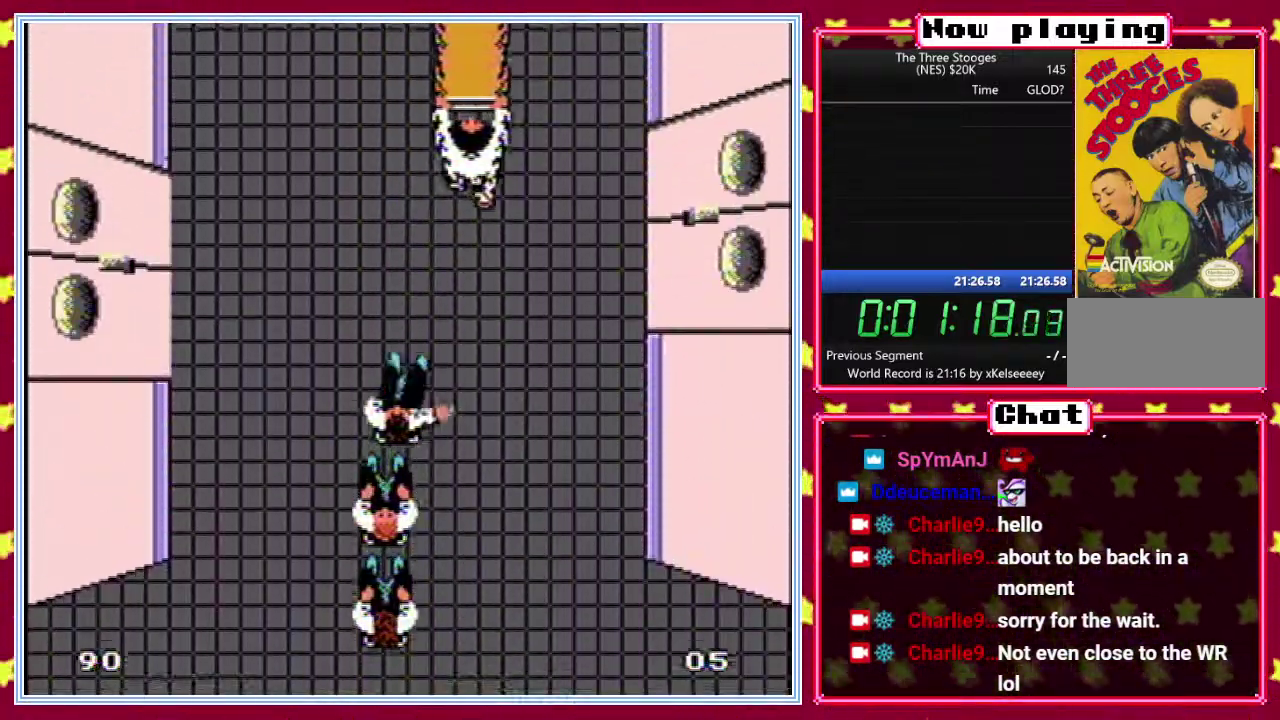
{"buttons": ["DPAD_RIGHT"], "events": [[33, "DPAD_RIGHT", "up"], [117, "DPAD_RIGHT", "down"], [200, "DPAD_RIGHT", "up"], [283, "DPAD_RIGHT", "down"]]}
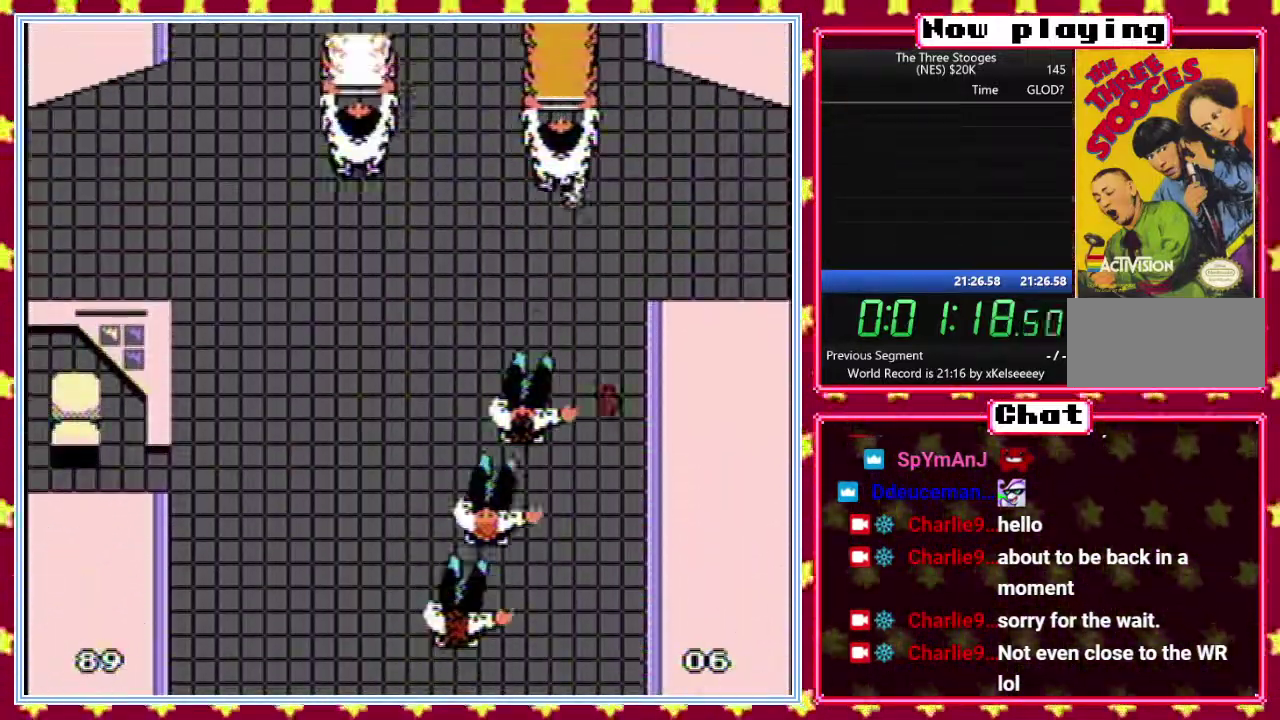
{"buttons": [], "events": [[333, "DPAD_RIGHT", "up"]]}
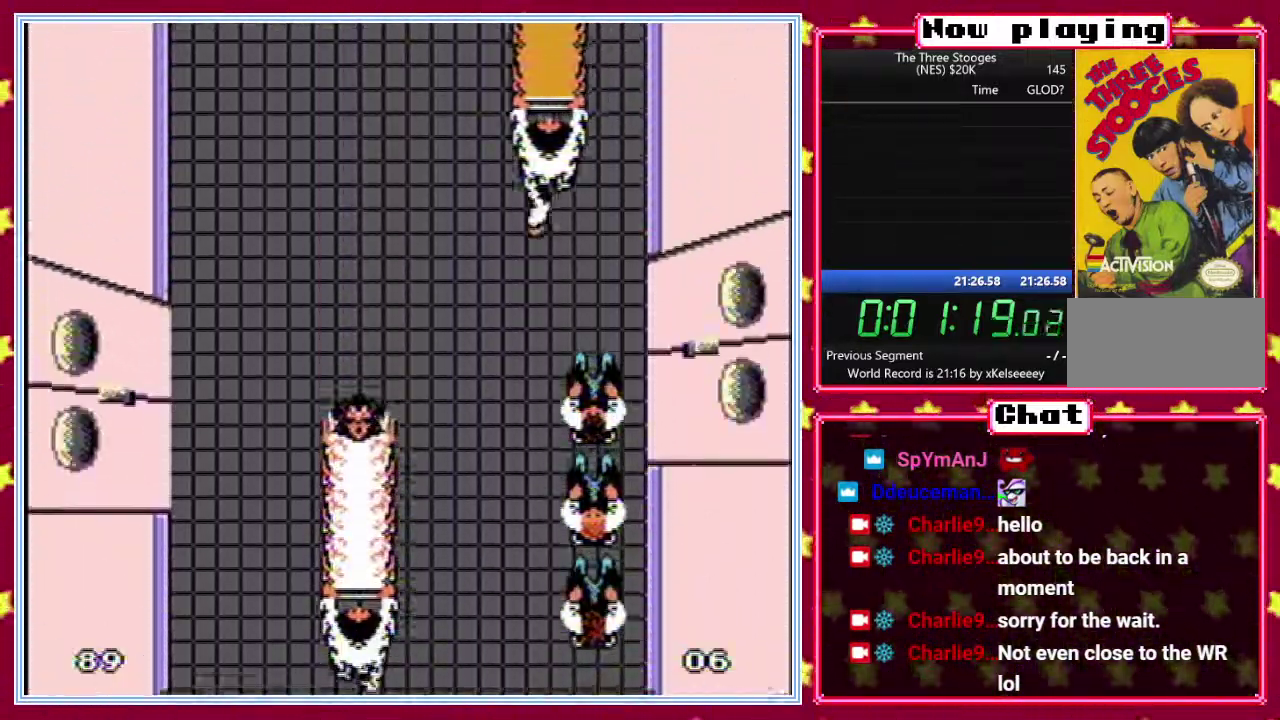
{"buttons": ["DPAD_LEFT"], "events": [[117, "DPAD_LEFT", "down"], [167, "DPAD_LEFT", "up"], [267, "DPAD_LEFT", "down"], [333, "DPAD_LEFT", "up"], [433, "DPAD_LEFT", "down"]]}
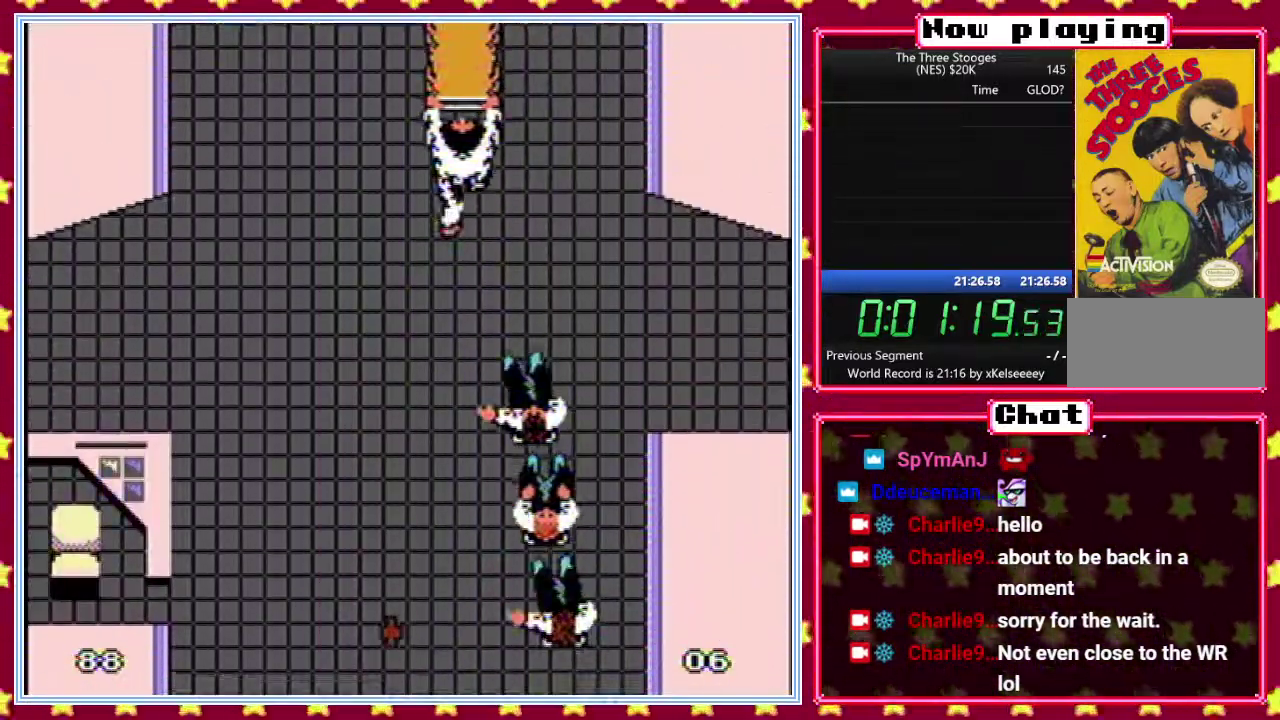
{"buttons": [], "events": [[17, "DPAD_LEFT", "up"], [83, "DPAD_LEFT", "down"], [150, "DPAD_LEFT", "up"], [267, "DPAD_LEFT", "down"], [367, "DPAD_LEFT", "up"], [417, "DPAD_LEFT", "down"], [500, "DPAD_LEFT", "up"]]}
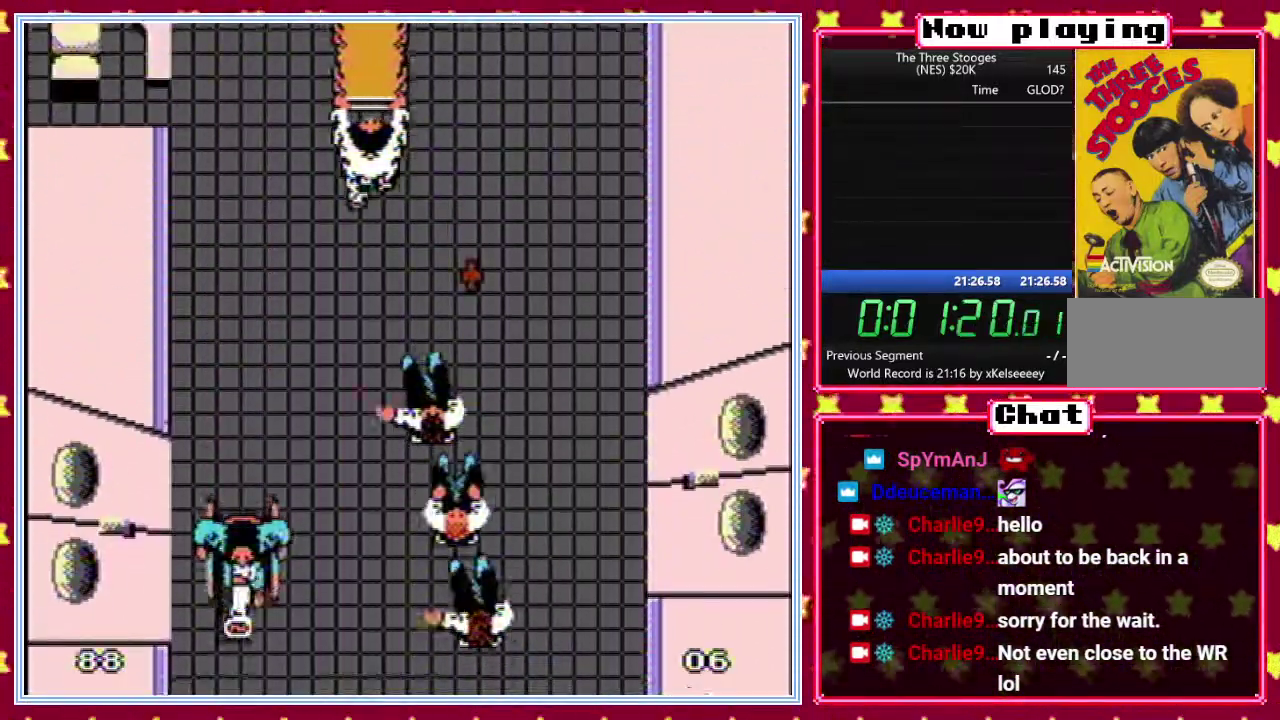
{"buttons": ["DPAD_LEFT"], "events": [[83, "DPAD_LEFT", "down"], [150, "DPAD_LEFT", "up"], [217, "DPAD_LEFT", "down"], [300, "DPAD_LEFT", "up"], [367, "DPAD_LEFT", "down"]]}
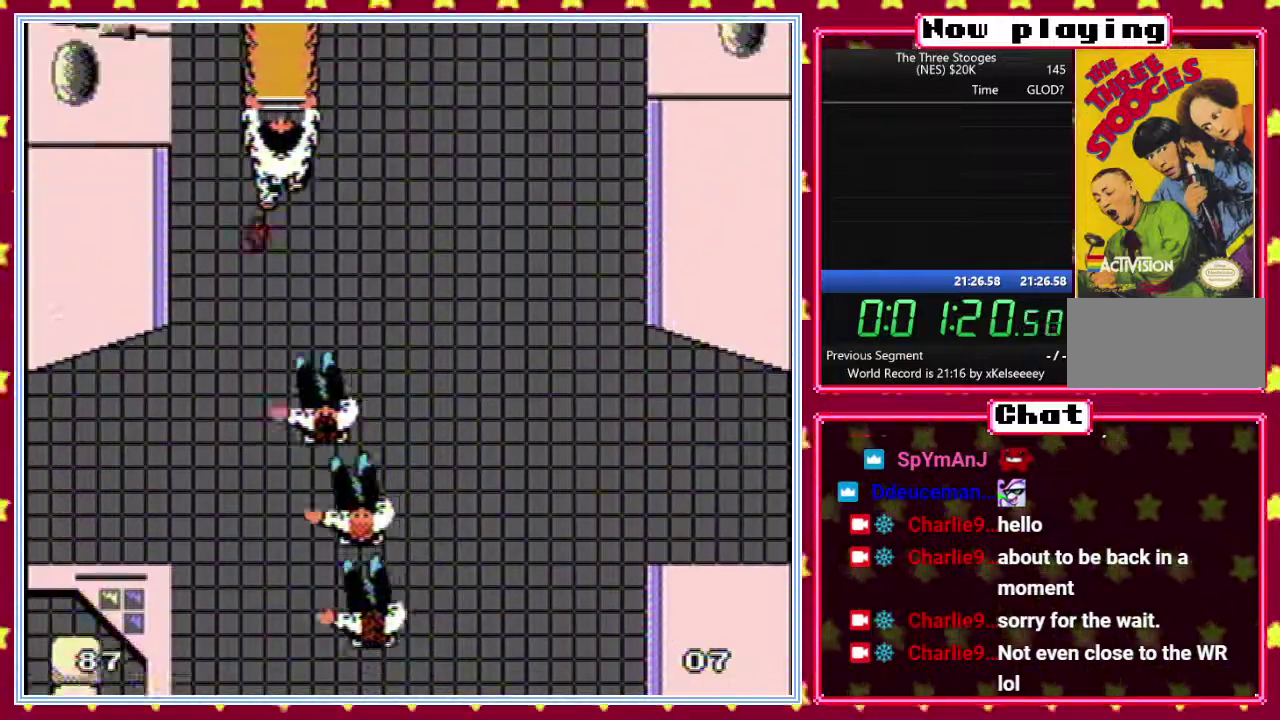
{"buttons": [], "events": [[433, "DPAD_LEFT", "up"]]}
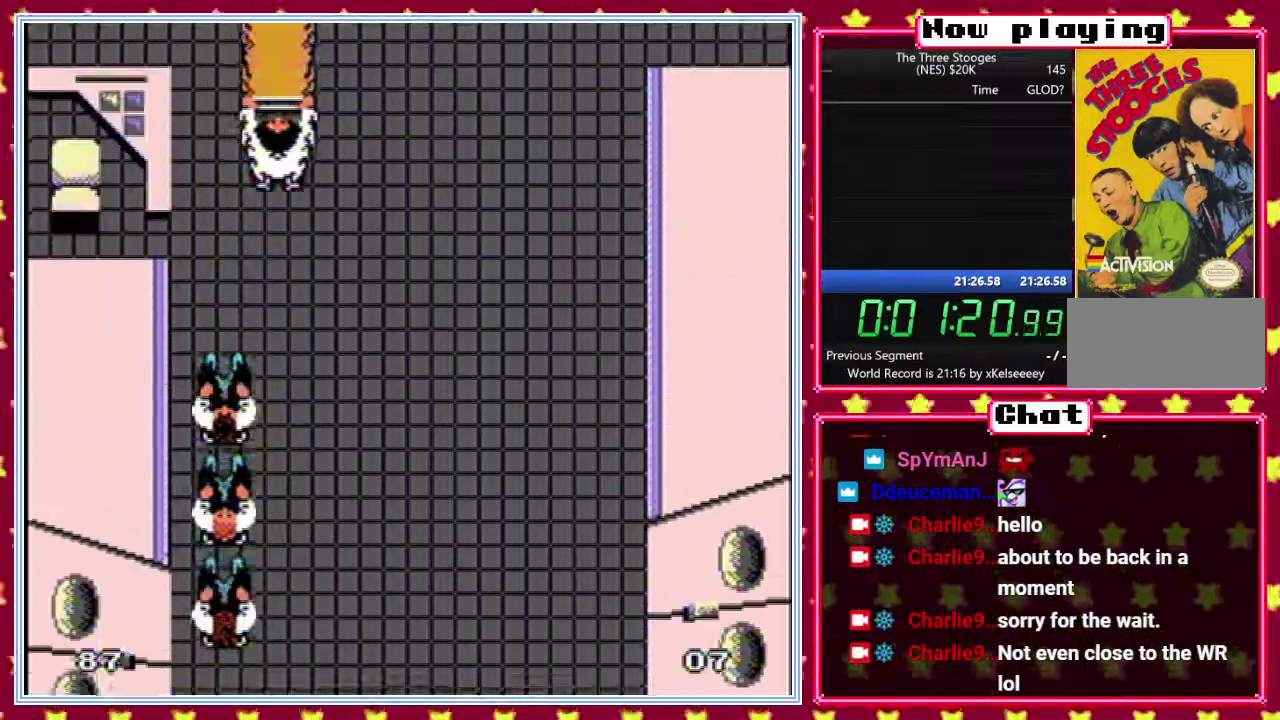
{"buttons": [], "events": [[283, "DPAD_RIGHT", "down"], [350, "DPAD_RIGHT", "up"]]}
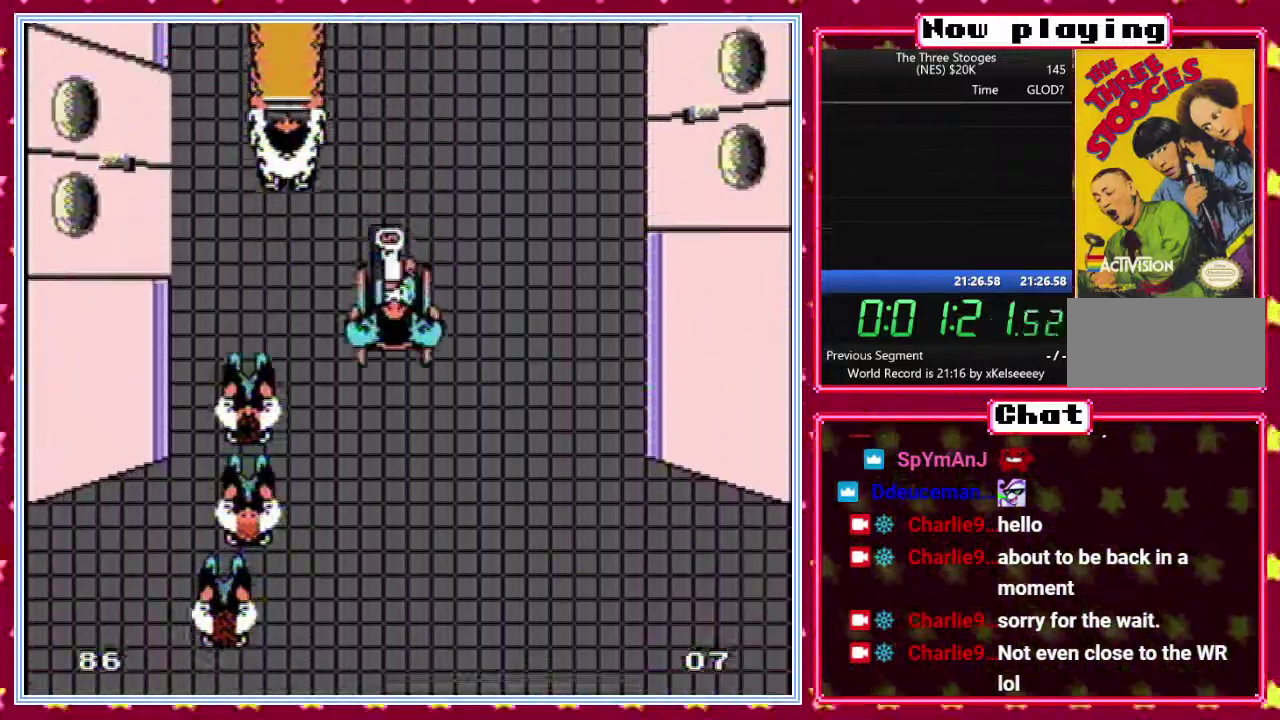
{"buttons": ["DPAD_RIGHT"], "events": [[317, "DPAD_RIGHT", "down"], [400, "DPAD_RIGHT", "up"], [483, "DPAD_RIGHT", "down"]]}
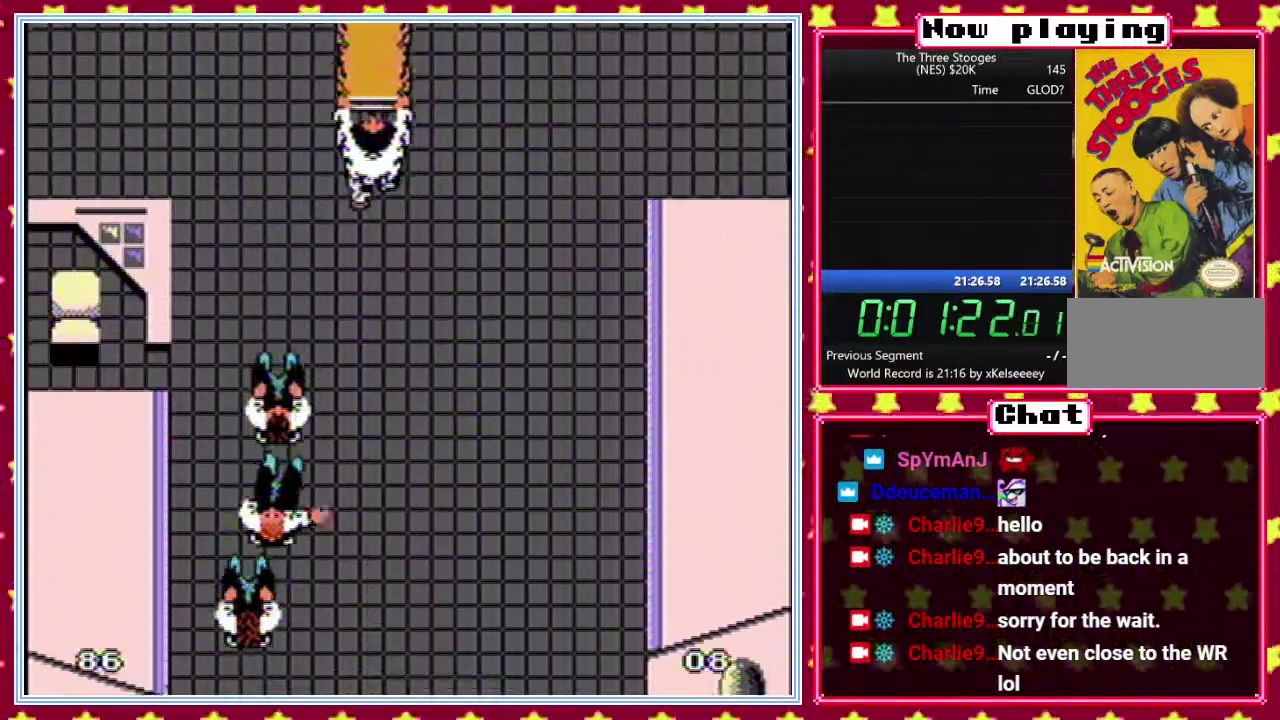
{"buttons": ["DPAD_RIGHT"], "events": [[67, "DPAD_RIGHT", "up"], [167, "DPAD_RIGHT", "down"], [250, "DPAD_RIGHT", "up"], [333, "DPAD_RIGHT", "down"], [433, "DPAD_RIGHT", "up"], [500, "DPAD_RIGHT", "down"]]}
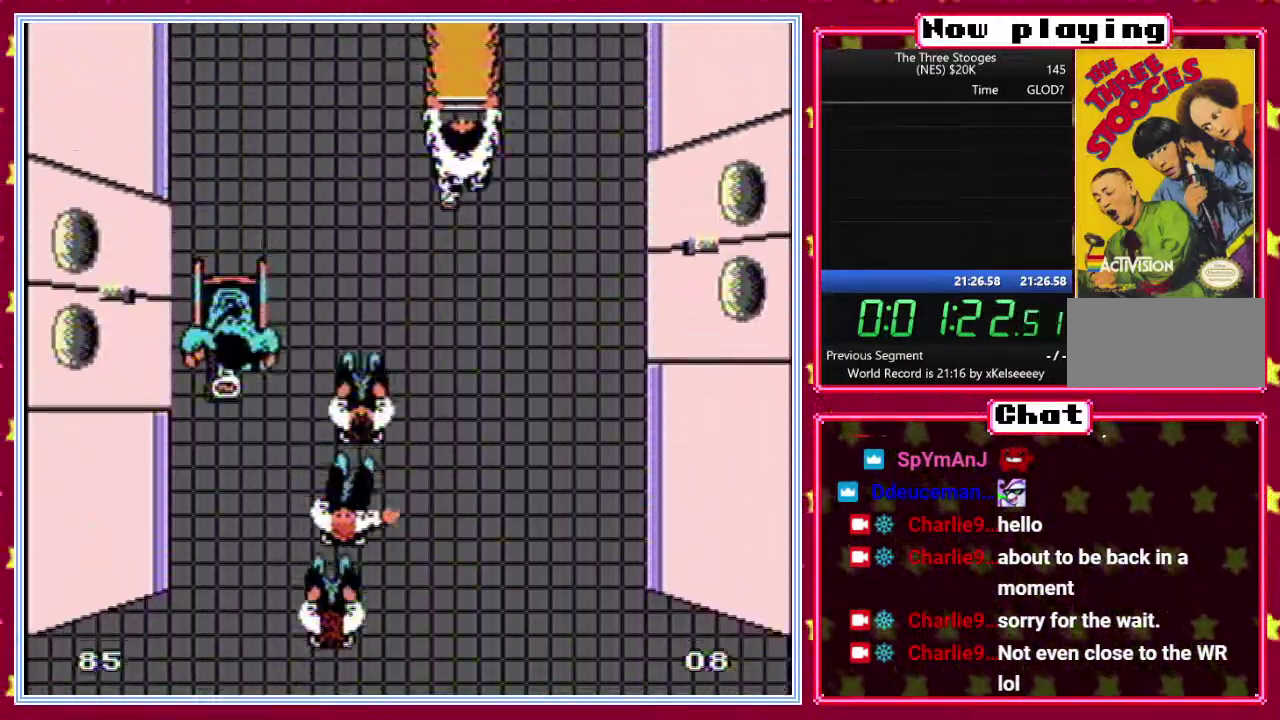
{"buttons": ["DPAD_RIGHT"], "events": [[83, "DPAD_RIGHT", "up"], [150, "DPAD_RIGHT", "down"]]}
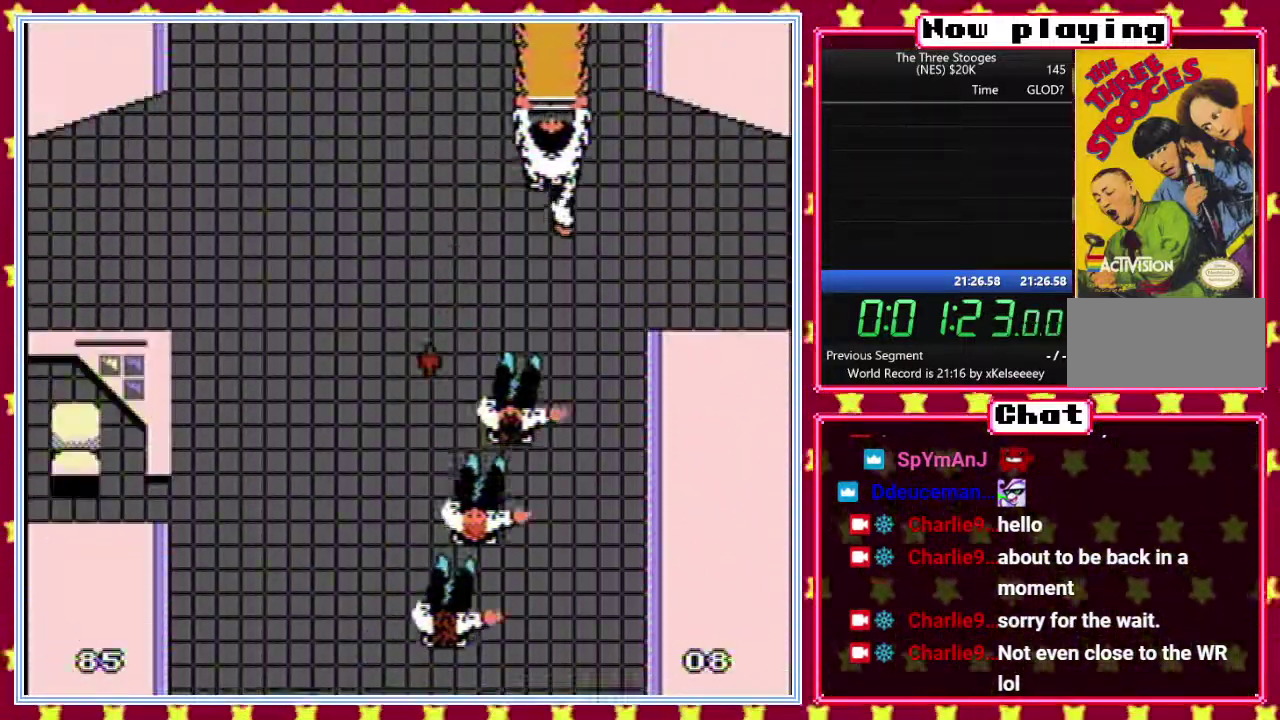
{"buttons": [], "events": [[350, "DPAD_RIGHT", "up"]]}
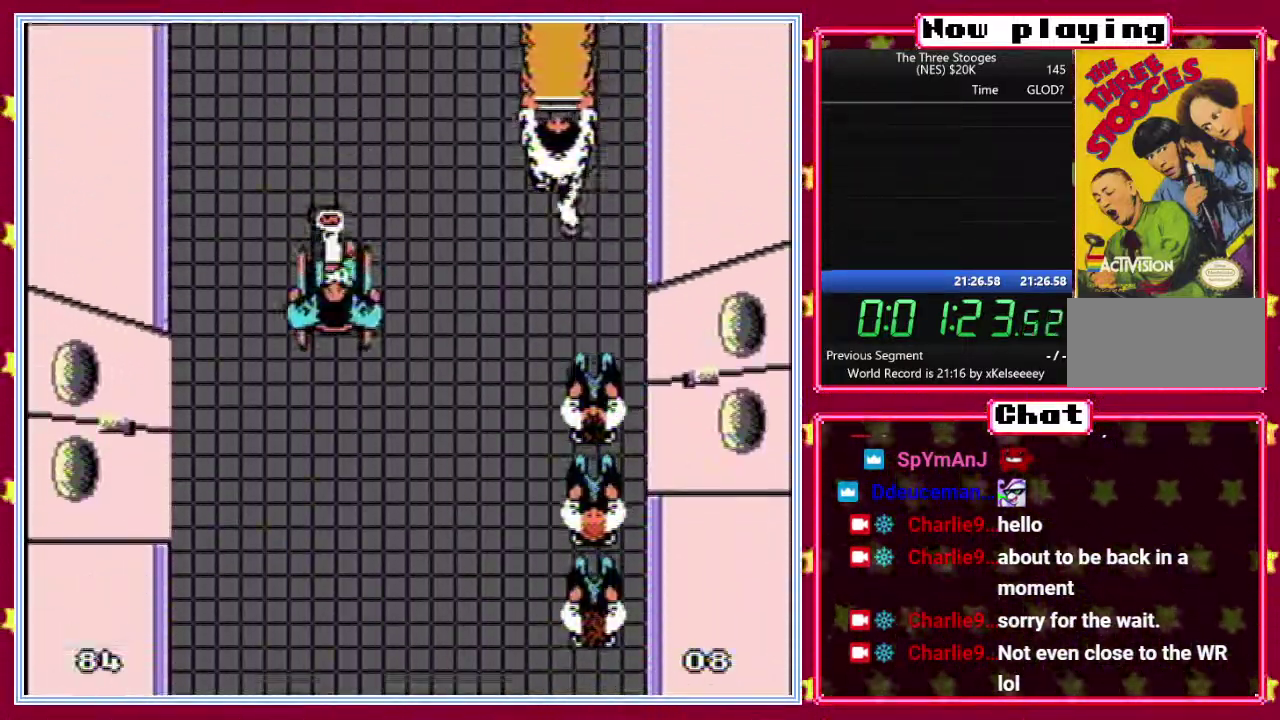
{"buttons": ["DPAD_LEFT"], "events": [[133, "DPAD_LEFT", "down"], [200, "DPAD_LEFT", "up"], [283, "DPAD_LEFT", "down"], [367, "DPAD_LEFT", "up"], [467, "DPAD_LEFT", "down"]]}
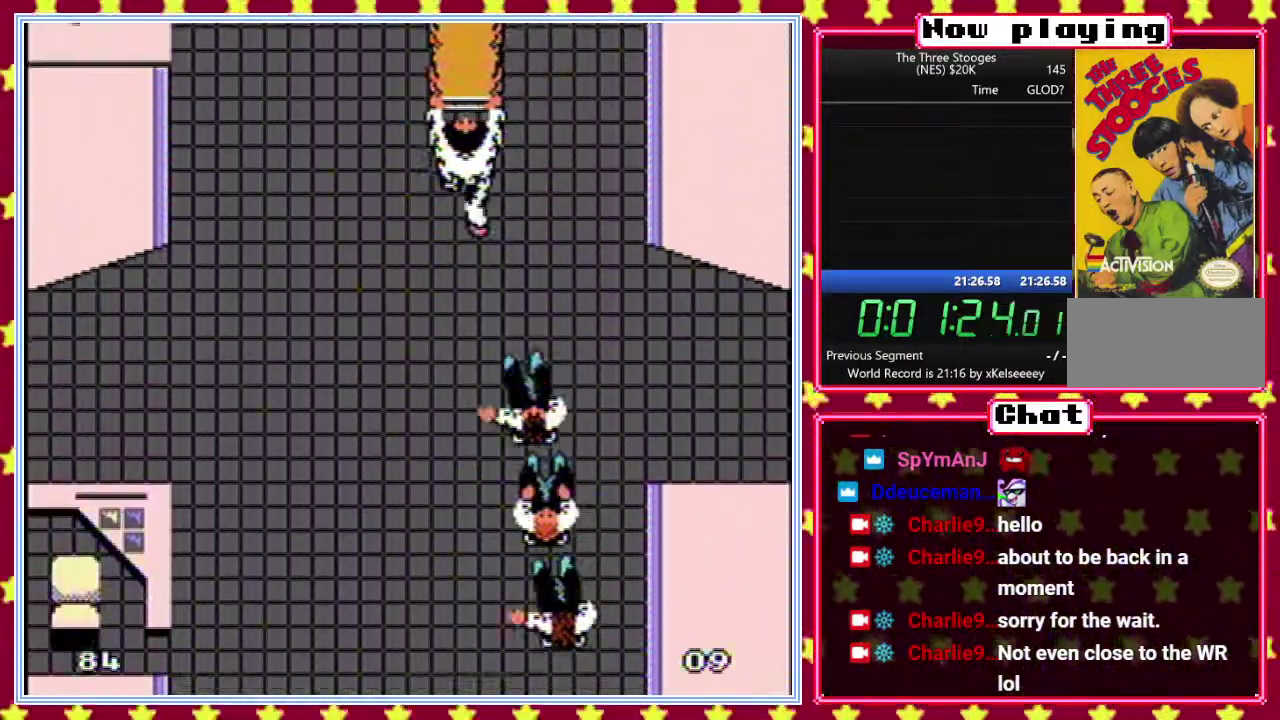
{"buttons": [], "events": [[17, "DPAD_LEFT", "up"], [117, "DPAD_LEFT", "down"], [167, "DPAD_LEFT", "up"], [267, "DPAD_LEFT", "down"], [333, "DPAD_LEFT", "up"], [417, "DPAD_LEFT", "down"], [500, "DPAD_LEFT", "up"]]}
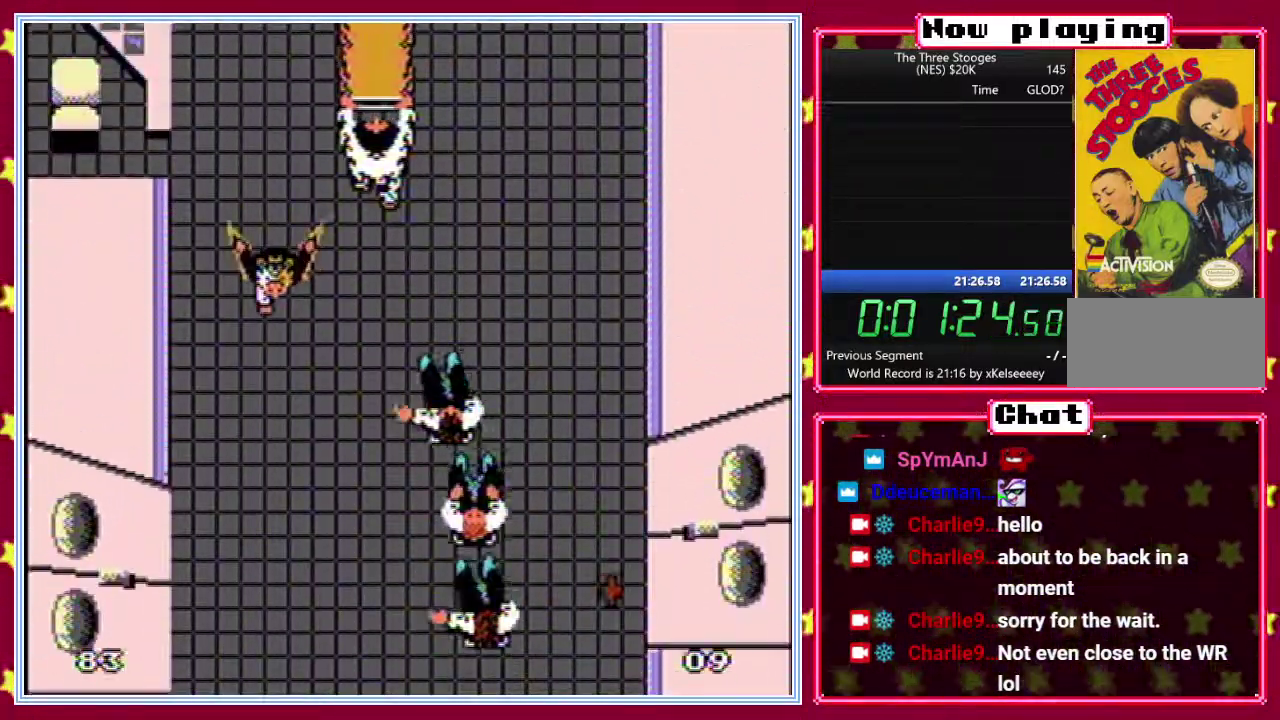
{"buttons": ["DPAD_LEFT"], "events": [[67, "DPAD_LEFT", "down"], [167, "DPAD_LEFT", "up"], [217, "DPAD_LEFT", "down"], [317, "DPAD_LEFT", "up"], [367, "DPAD_LEFT", "down"]]}
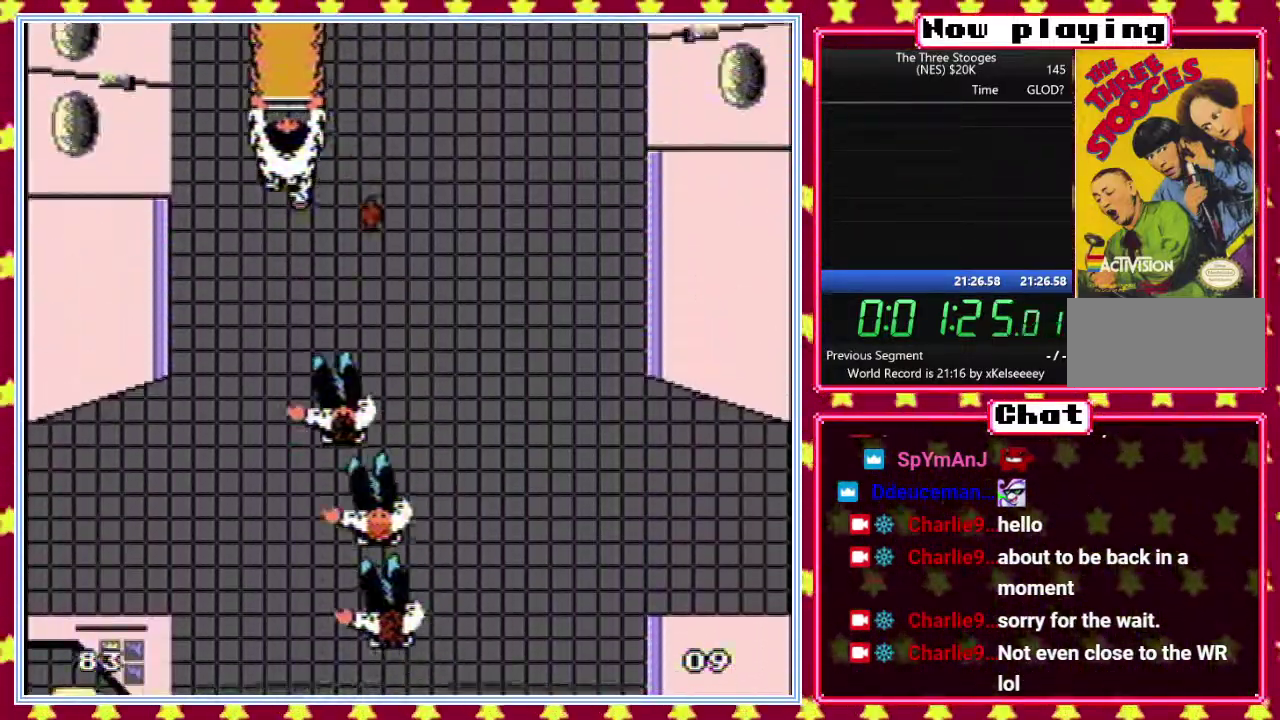
{"buttons": [], "events": [[450, "DPAD_LEFT", "up"]]}
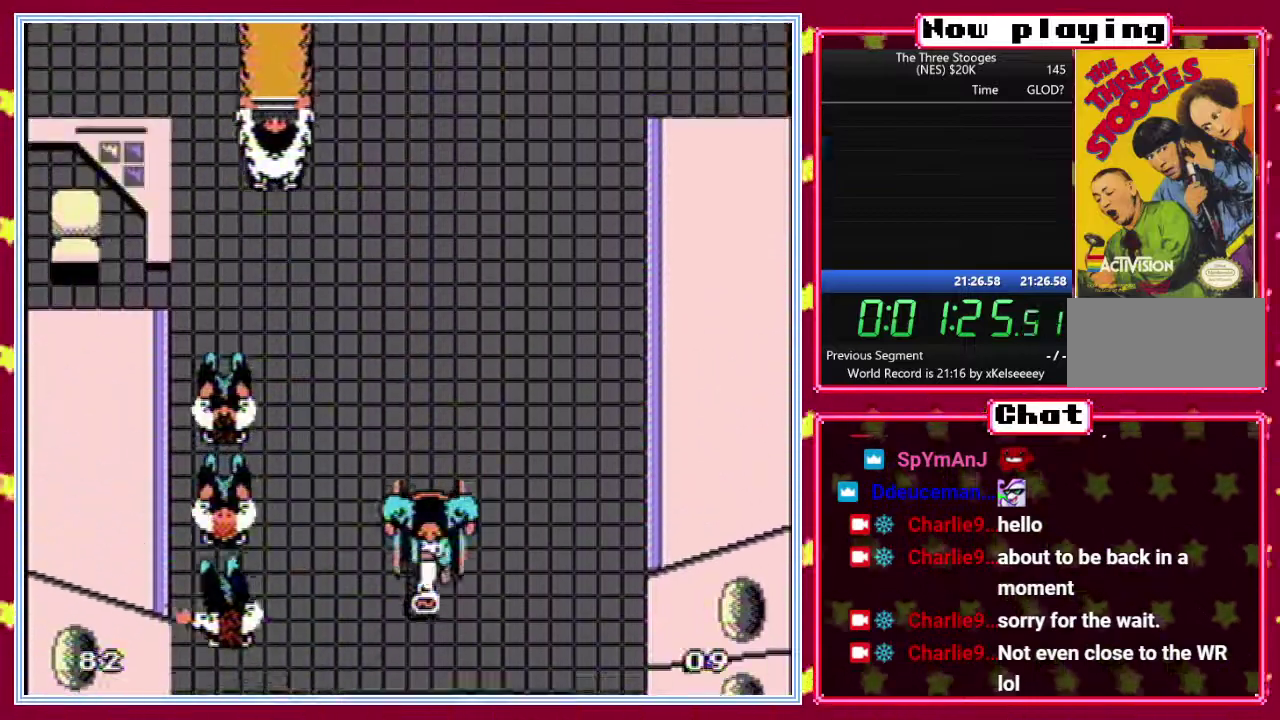
{"buttons": ["DPAD_RIGHT"], "events": [[300, "DPAD_RIGHT", "down"], [400, "DPAD_RIGHT", "up"], [483, "DPAD_RIGHT", "down"]]}
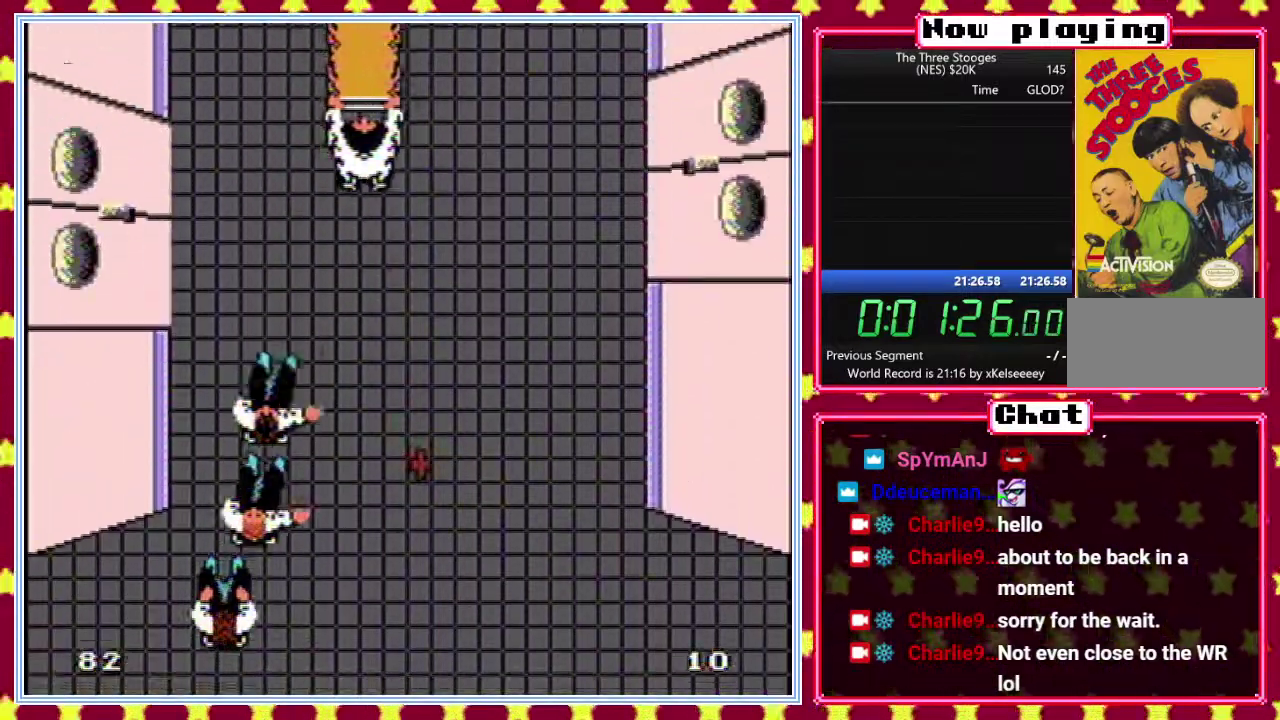
{"buttons": ["DPAD_RIGHT"], "events": [[67, "DPAD_RIGHT", "up"], [133, "DPAD_RIGHT", "down"], [217, "DPAD_RIGHT", "up"], [283, "DPAD_RIGHT", "down"], [383, "DPAD_RIGHT", "up"], [450, "DPAD_RIGHT", "down"]]}
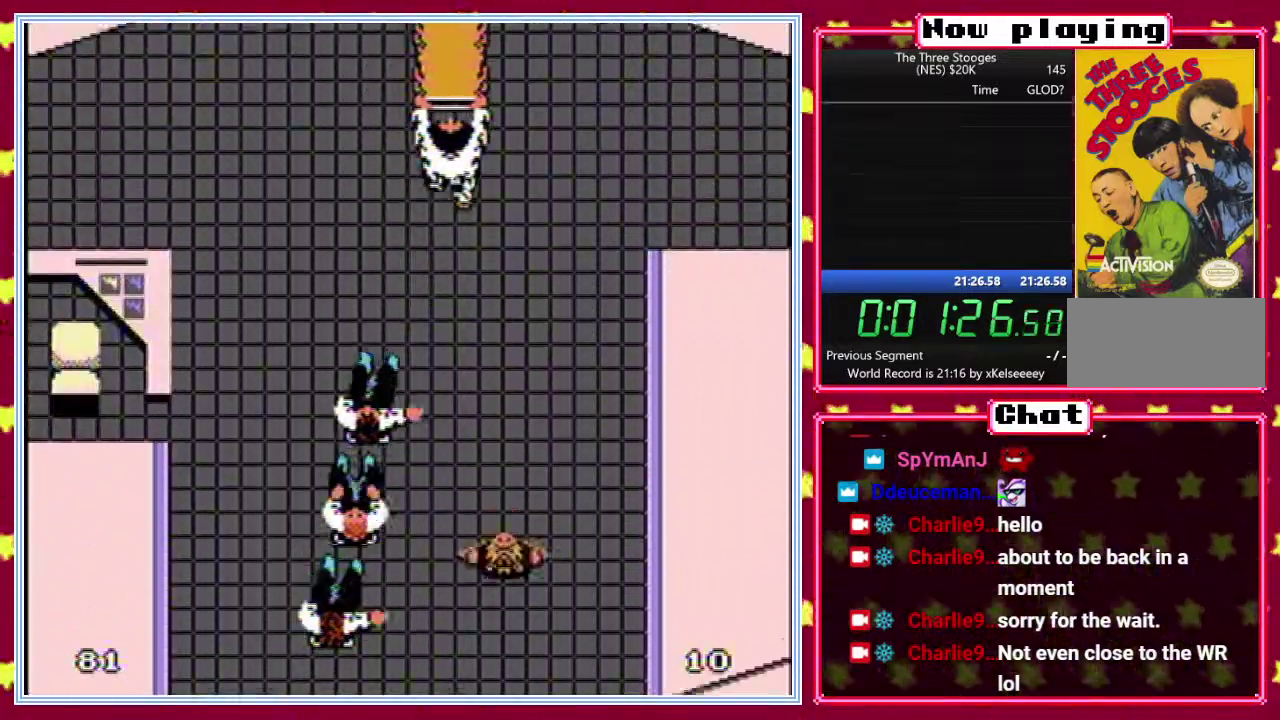
{"buttons": ["DPAD_RIGHT"], "events": [[33, "DPAD_RIGHT", "up"], [117, "DPAD_RIGHT", "down"], [183, "DPAD_RIGHT", "up"], [267, "DPAD_RIGHT", "down"], [350, "DPAD_RIGHT", "up"], [417, "DPAD_RIGHT", "down"]]}
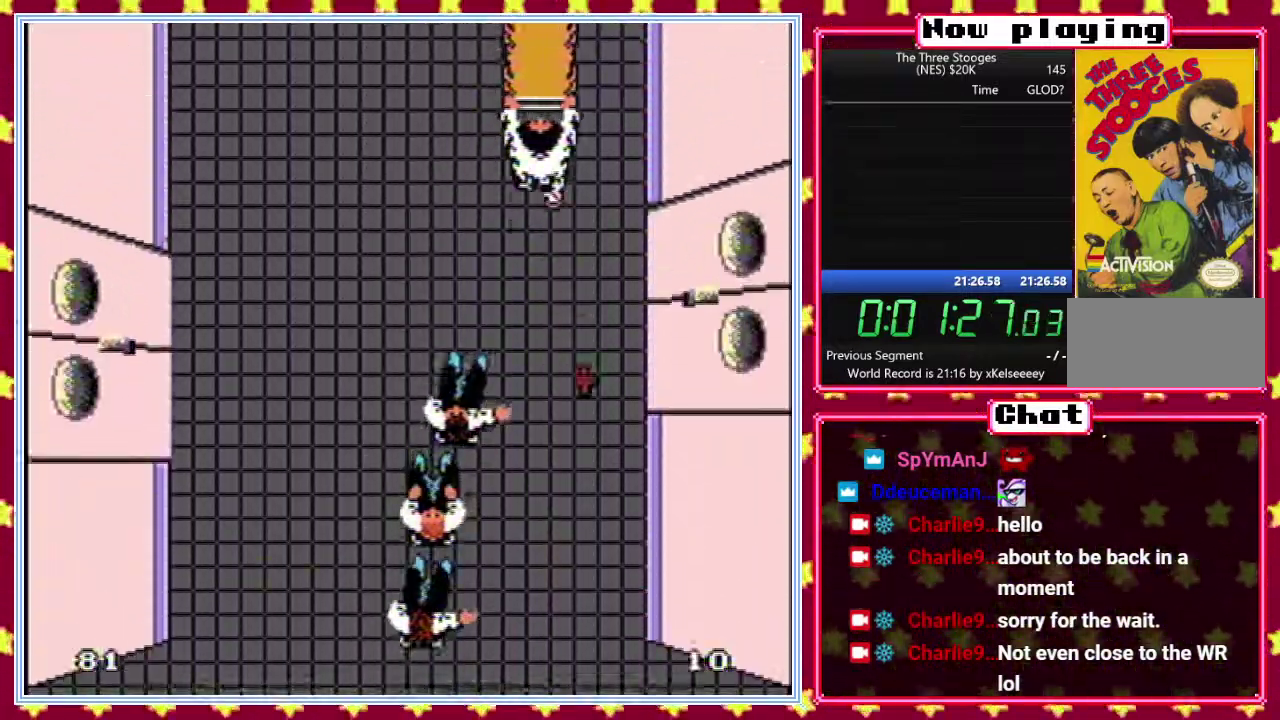
{"buttons": ["DPAD_RIGHT"], "events": [[17, "DPAD_RIGHT", "up"], [100, "DPAD_RIGHT", "down"]]}